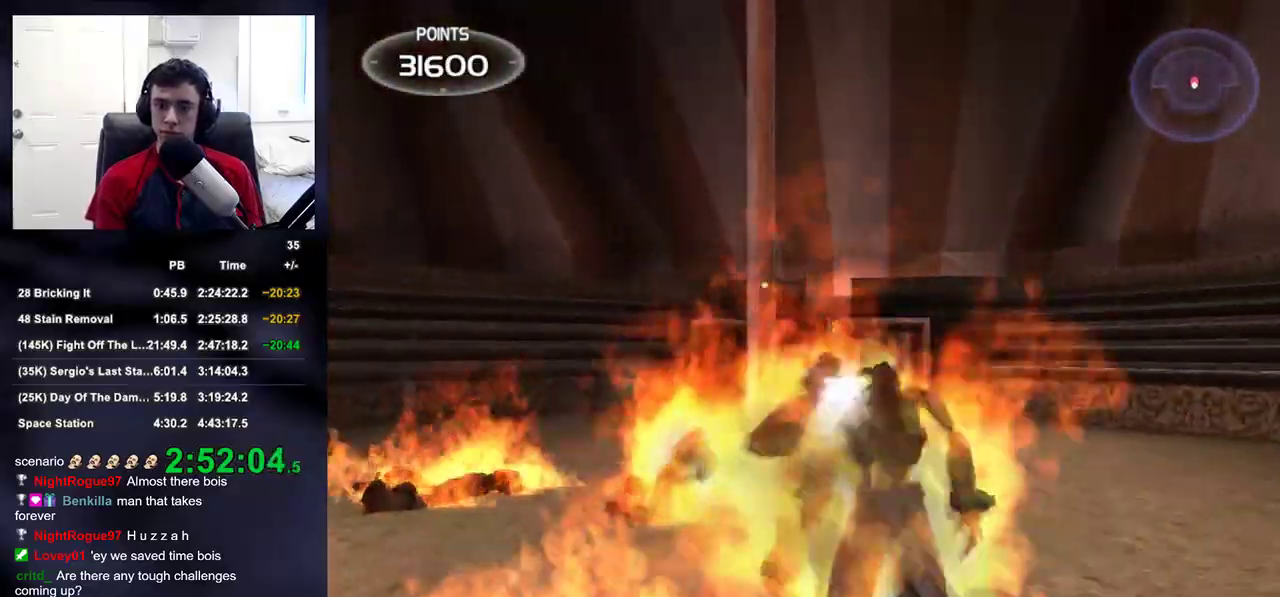
Gameplay with a controller (PlayStation layout); each line is a JSON object with the inputs held at the frame after it. "events" lists button and stick changes between this image and that frame as [ms after this image, input, new state], when the widget could be followed in between.
{"buttons": ["L2"], "left_stick": "center", "right_stick": "center", "events": [[33, "DPAD_LEFT", "up"], [83, "right_stick", "right"], [167, "left_stick", "down-left"], [283, "right_stick", "center"], [417, "left_stick", "center"]]}
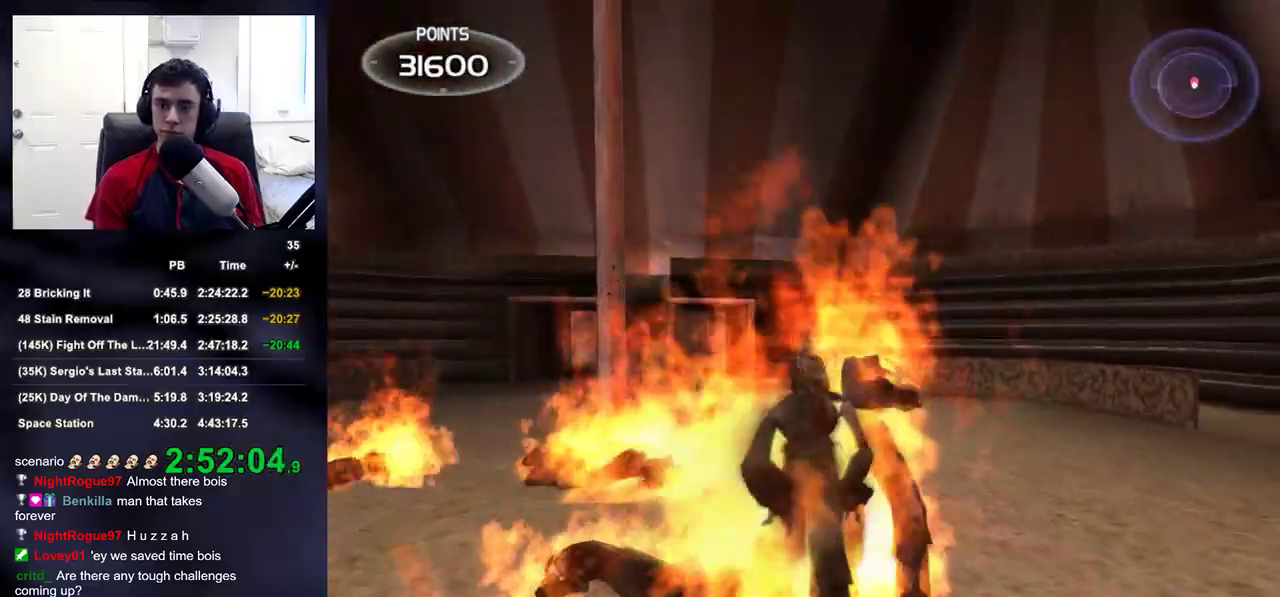
{"buttons": ["SQUARE"], "left_stick": "left", "right_stick": "center", "events": [[150, "R2", "down"], [250, "left_stick", "down"], [300, "left_stick", "down-left"], [317, "R2", "up"], [317, "SQUARE", "down"], [383, "SQUARE", "up"], [417, "left_stick", "left"], [450, "SQUARE", "down"], [467, "L2", "up"]]}
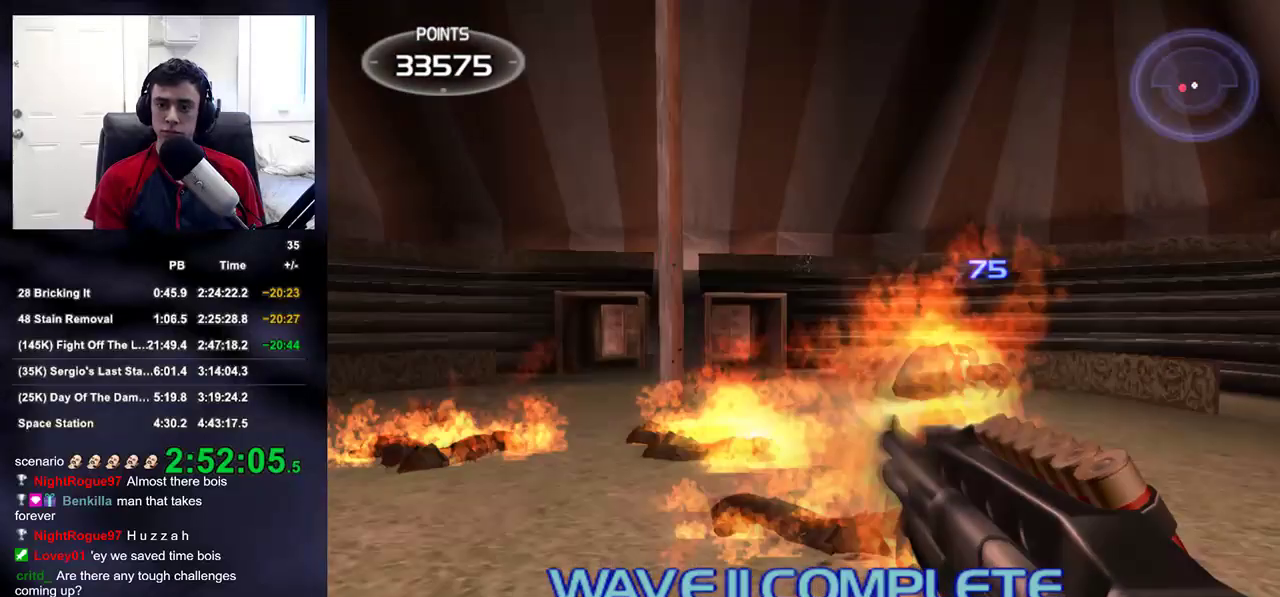
{"buttons": [], "left_stick": "up", "right_stick": "center", "events": [[17, "SQUARE", "up"], [83, "left_stick", "up-left"], [150, "TRIANGLE", "down"], [233, "TRIANGLE", "up"], [250, "left_stick", "up"], [300, "TRIANGLE", "down"], [383, "TRIANGLE", "up"]]}
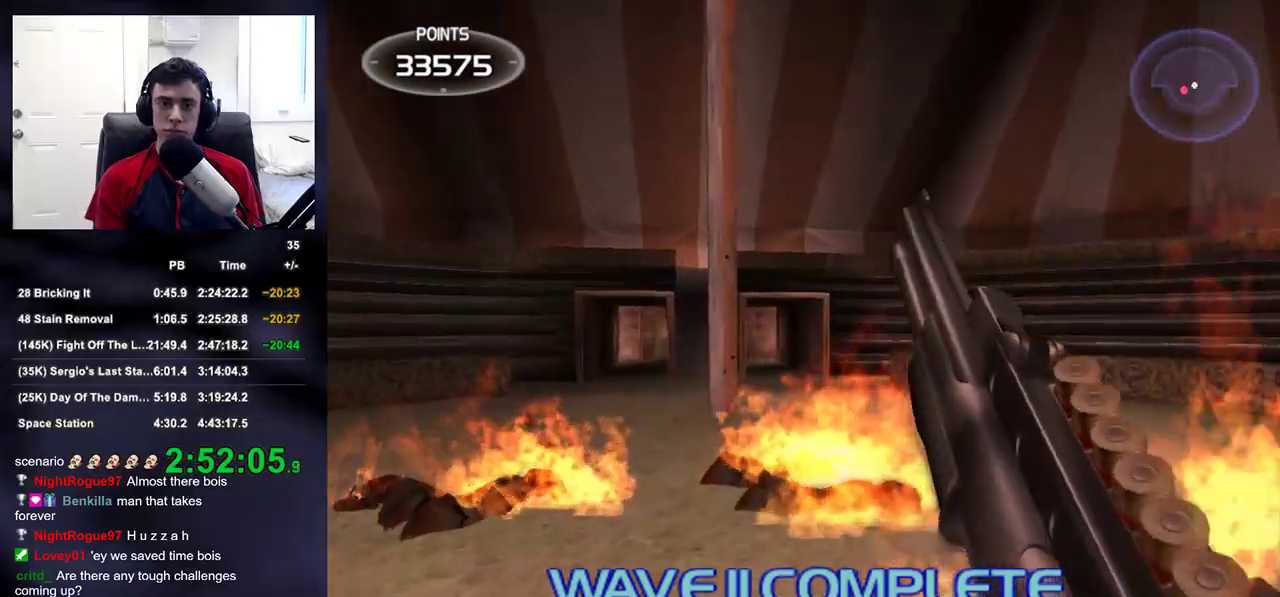
{"buttons": [], "left_stick": "left", "right_stick": "up-left", "events": [[167, "right_stick", "up-left"], [233, "left_stick", "up-left"], [383, "left_stick", "left"]]}
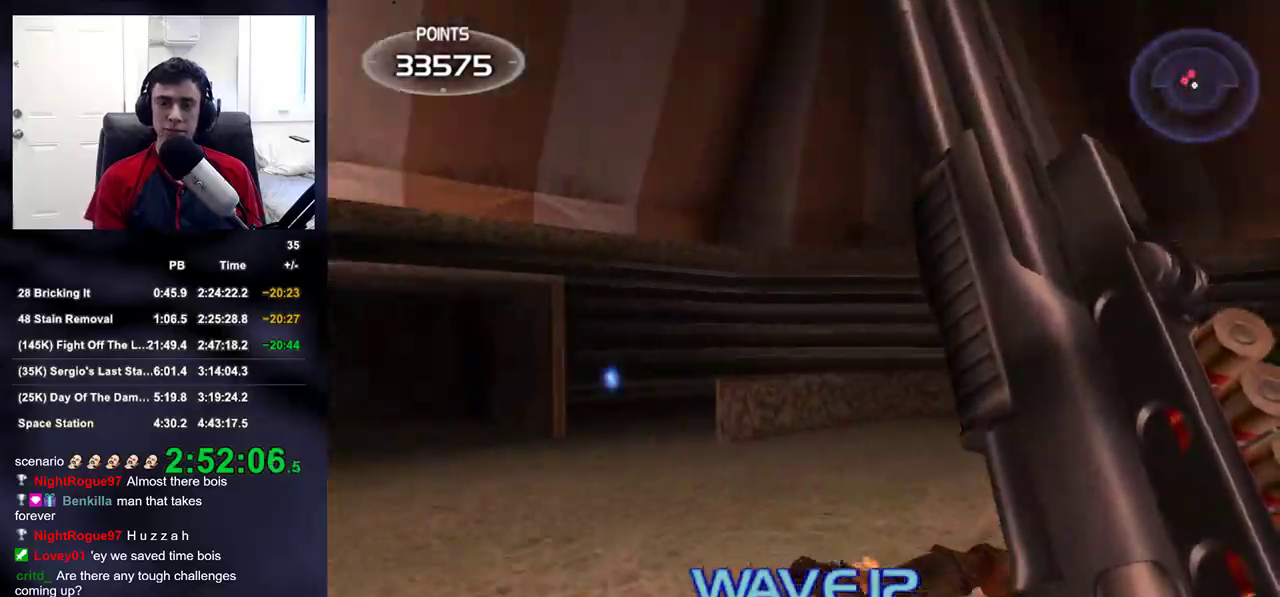
{"buttons": ["L2"], "left_stick": "up-left", "right_stick": "center", "events": [[117, "left_stick", "up-left"], [300, "L2", "down"], [350, "right_stick", "center"]]}
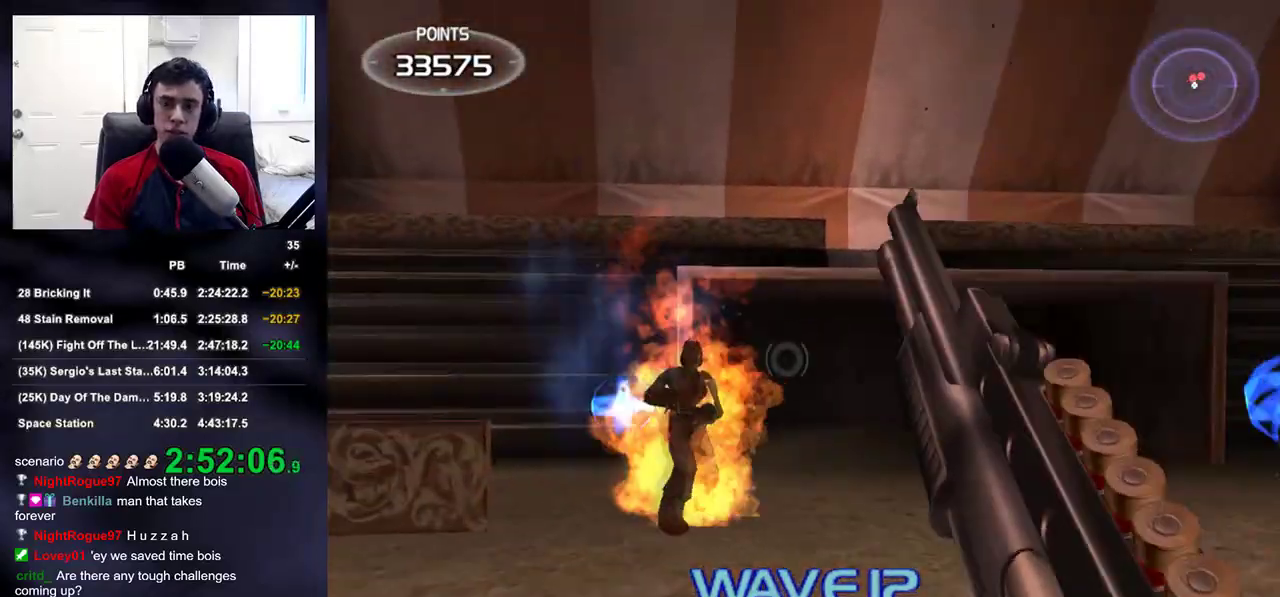
{"buttons": [], "left_stick": "right", "right_stick": "center", "events": [[250, "R2", "down"], [267, "L2", "up"], [283, "left_stick", "right"], [283, "right_stick", "right"], [417, "R2", "up"], [483, "right_stick", "center"]]}
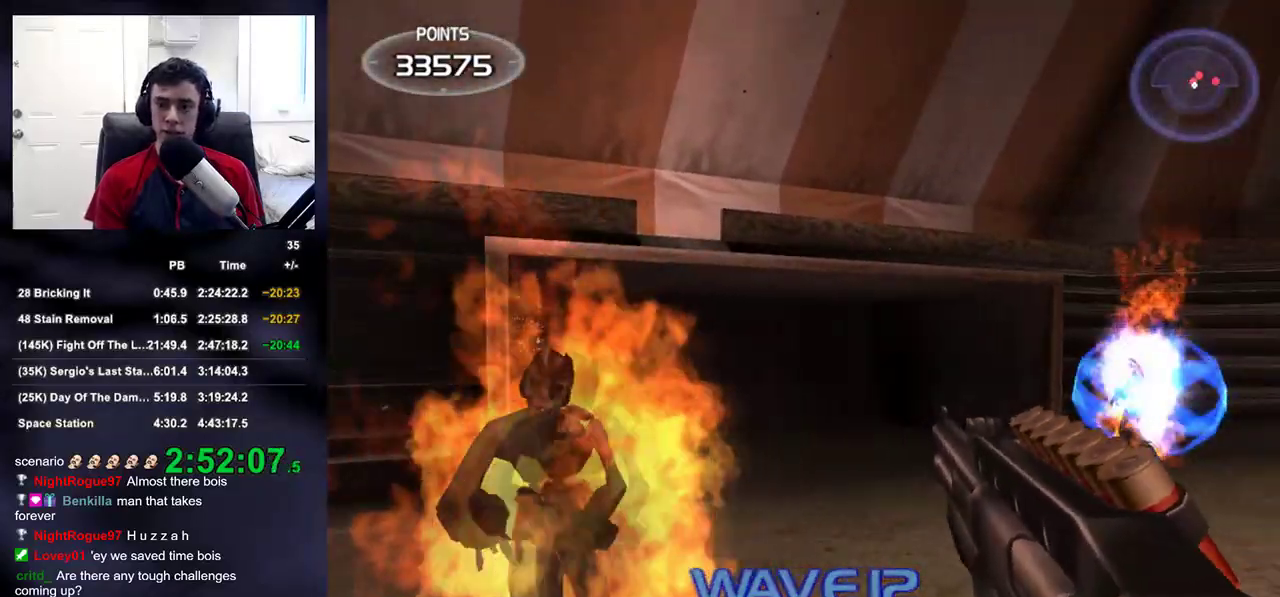
{"buttons": [], "left_stick": "down-left", "right_stick": "center", "events": [[33, "left_stick", "up-right"], [50, "L2", "down"], [167, "left_stick", "down-right"], [200, "right_stick", "left"], [217, "L2", "up"], [300, "left_stick", "down-left"], [467, "right_stick", "center"]]}
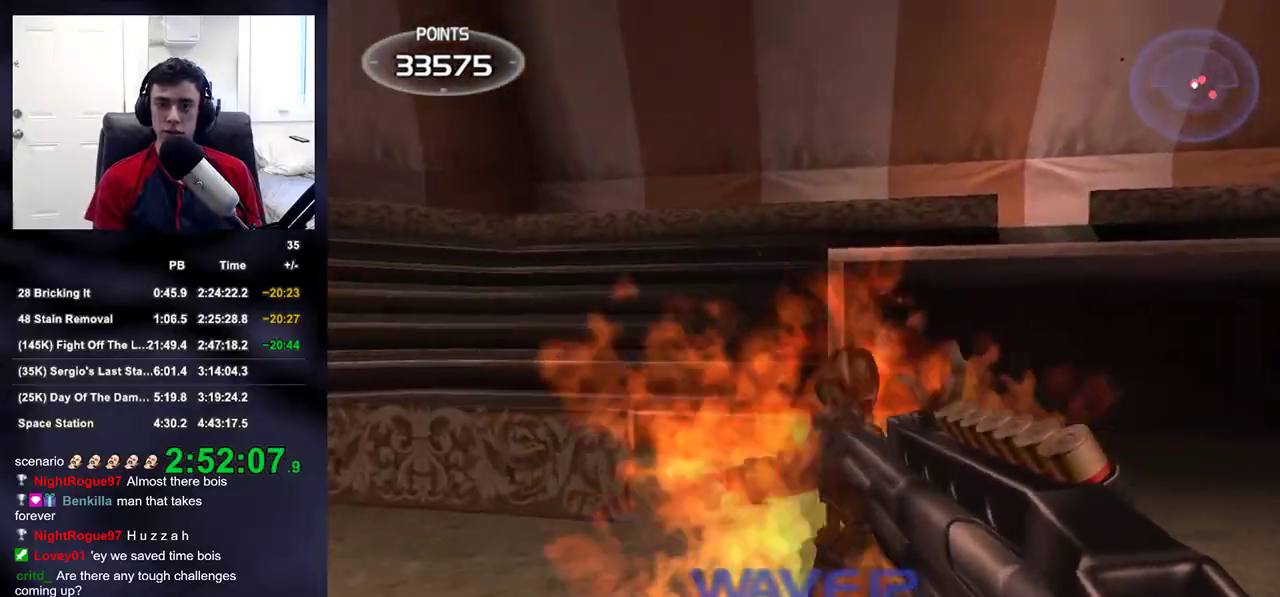
{"buttons": [], "left_stick": "up", "right_stick": "center", "events": [[17, "left_stick", "center"], [83, "DPAD_LEFT", "down"], [200, "DPAD_LEFT", "up"], [233, "right_stick", "up-right"], [317, "right_stick", "center"], [500, "left_stick", "up"]]}
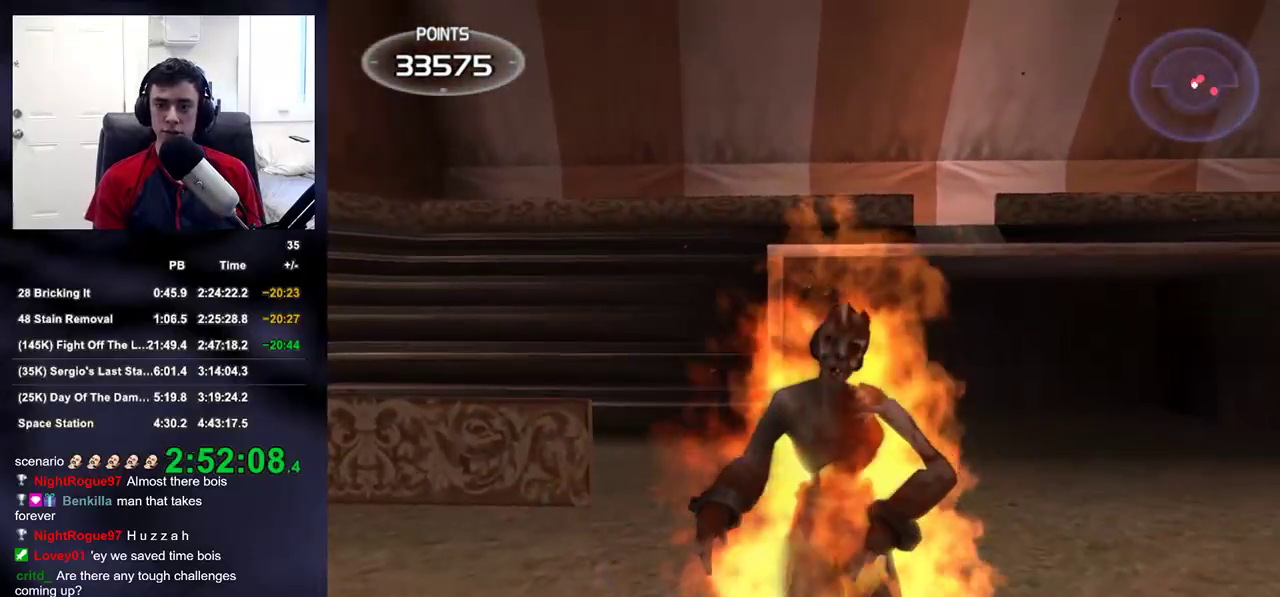
{"buttons": [], "left_stick": "right", "right_stick": "right", "events": [[50, "R2", "down"], [167, "left_stick", "down"], [267, "R2", "up"], [267, "right_stick", "right"], [500, "left_stick", "right"]]}
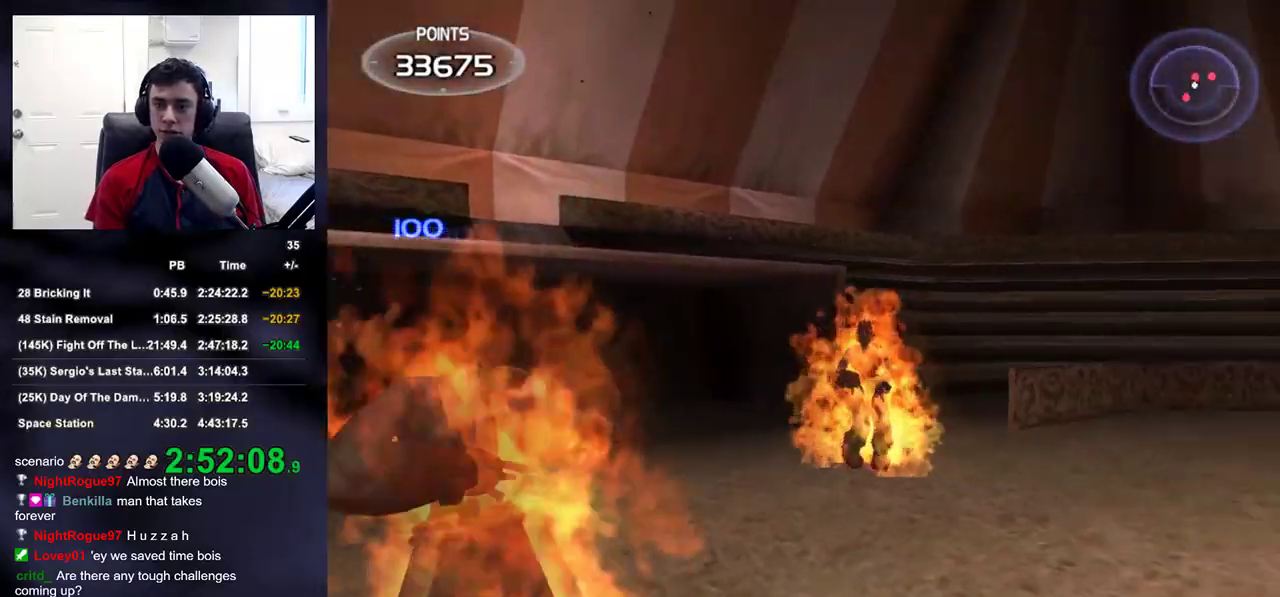
{"buttons": [], "left_stick": "up", "right_stick": "center", "events": [[50, "left_stick", "up"], [133, "right_stick", "center"], [233, "right_stick", "left"], [350, "right_stick", "center"]]}
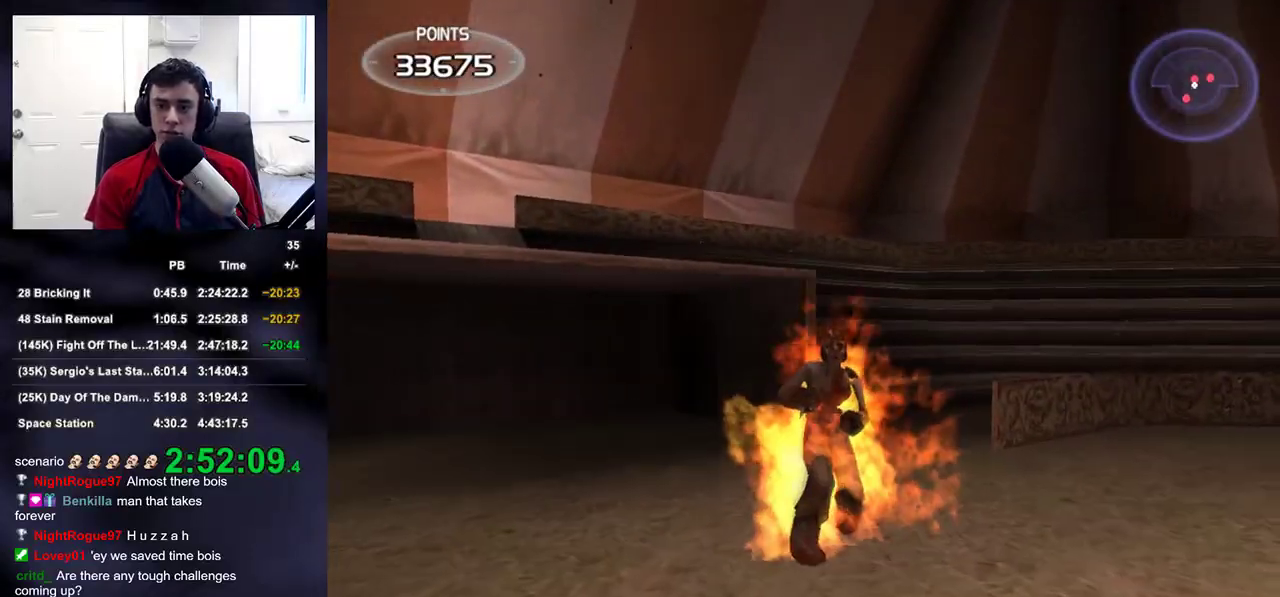
{"buttons": [], "left_stick": "right", "right_stick": "left", "events": [[200, "R2", "down"], [350, "R2", "up"], [367, "left_stick", "right"], [367, "right_stick", "left"]]}
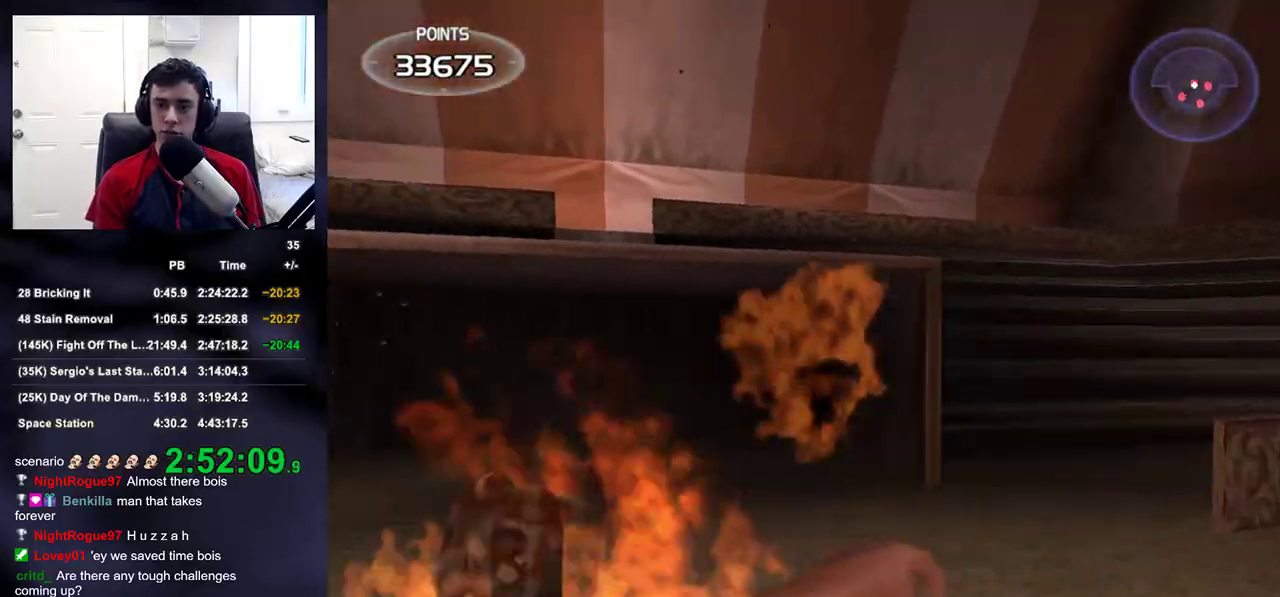
{"buttons": [], "left_stick": "center", "right_stick": "center", "events": [[50, "right_stick", "up-right"], [167, "right_stick", "left"], [300, "left_stick", "down"], [433, "left_stick", "center"], [467, "right_stick", "center"]]}
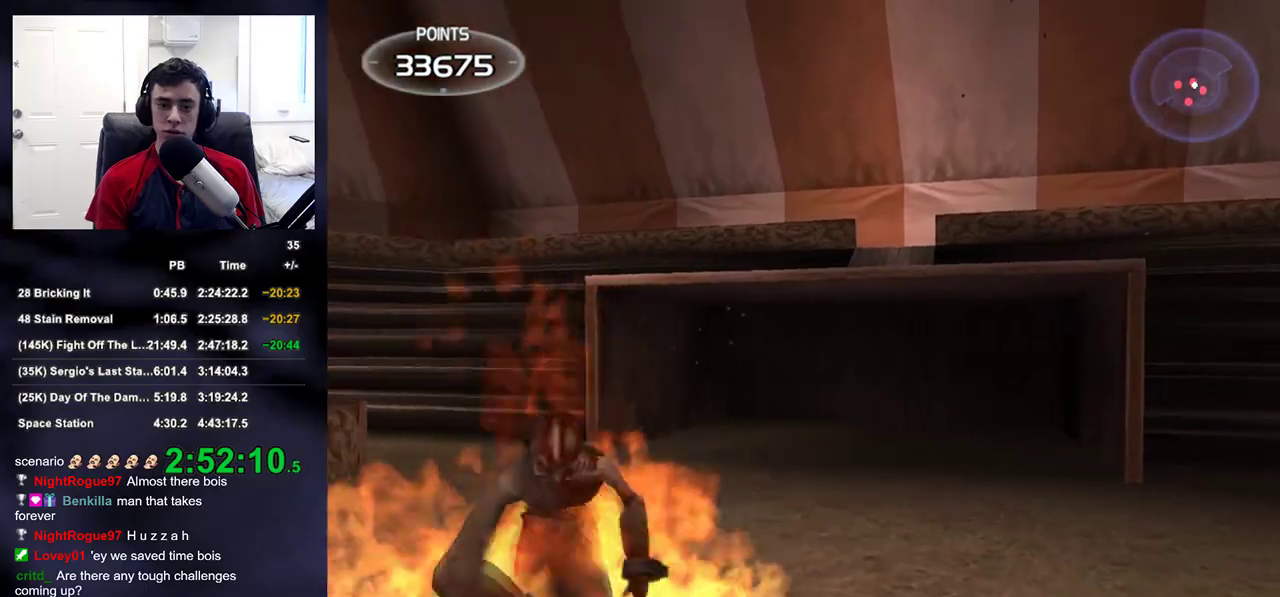
{"buttons": [], "left_stick": "down-right", "right_stick": "right", "events": [[33, "left_stick", "up-left"], [133, "R2", "down"], [300, "R2", "up"], [300, "left_stick", "down-right"], [300, "right_stick", "right"], [367, "left_stick", "down"], [467, "left_stick", "down-right"]]}
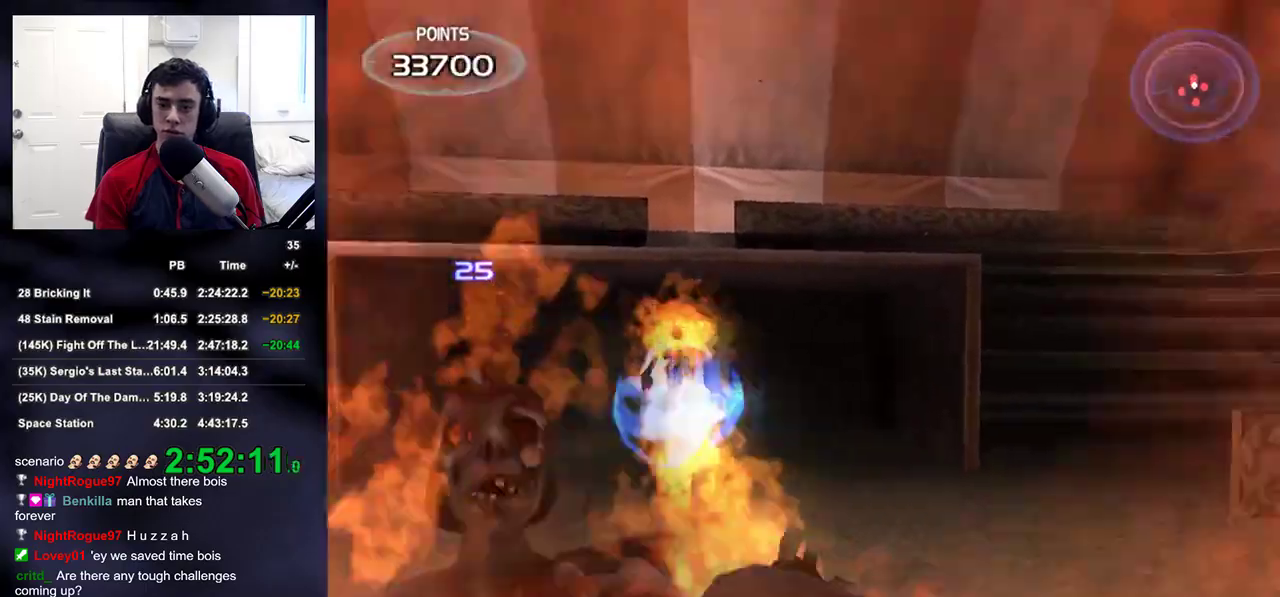
{"buttons": [], "left_stick": "up-right", "right_stick": "right", "events": [[33, "left_stick", "right"], [133, "left_stick", "up-right"]]}
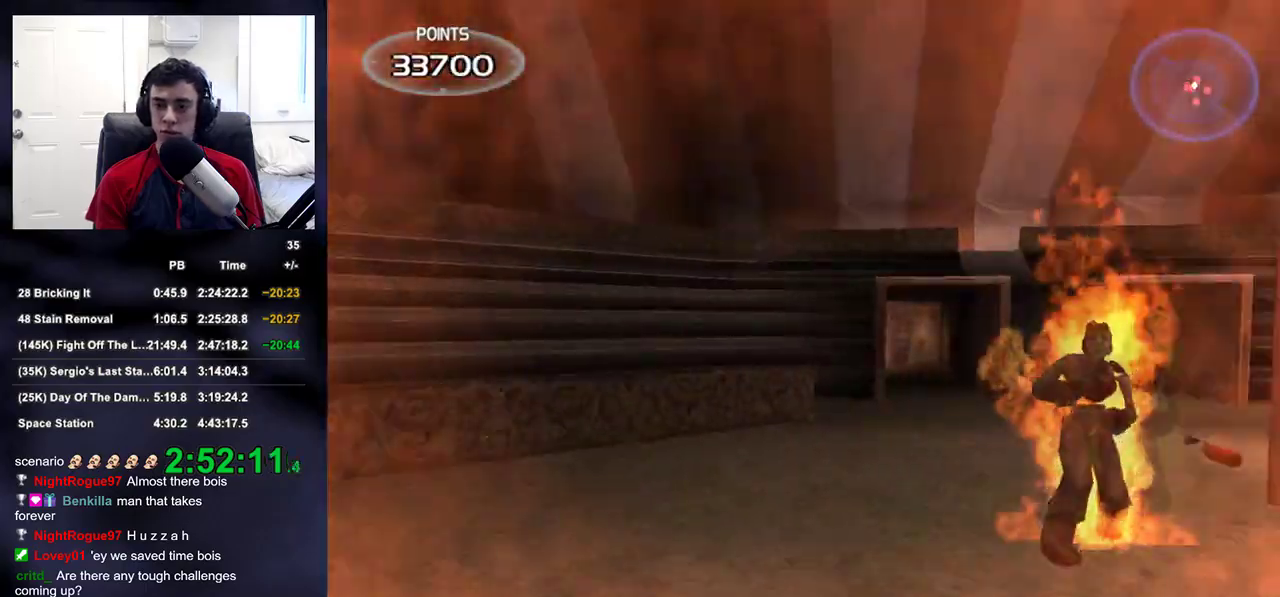
{"buttons": [], "left_stick": "center", "right_stick": "center", "events": [[100, "left_stick", "up"], [250, "right_stick", "center"], [317, "R2", "down"], [467, "left_stick", "center"], [483, "R2", "up"]]}
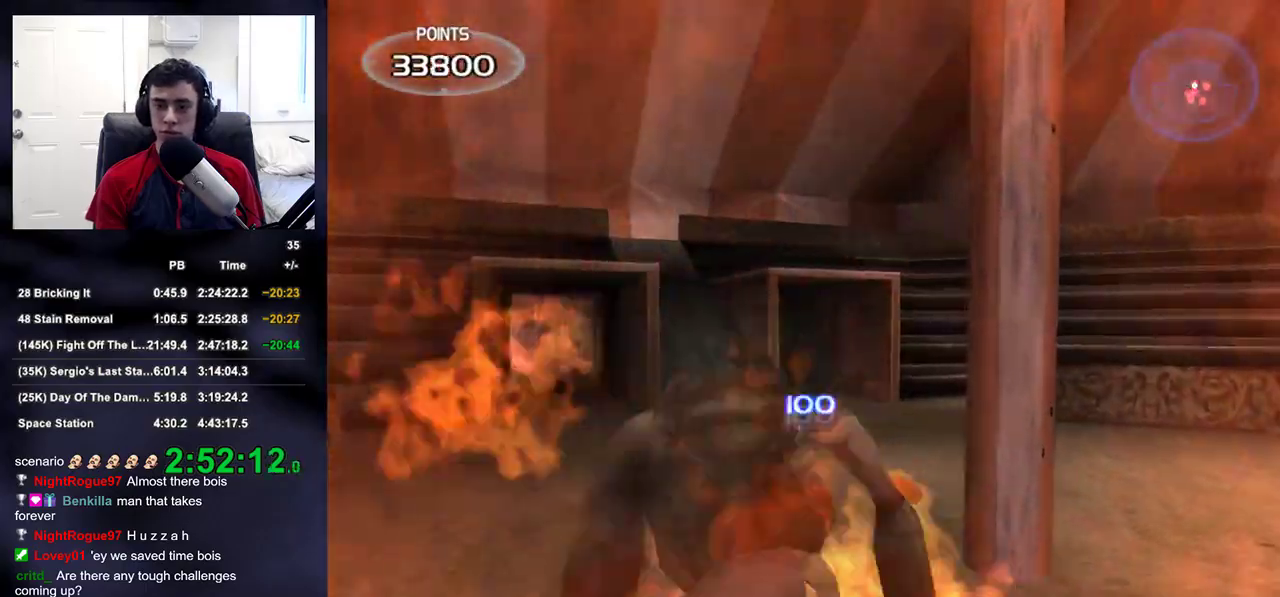
{"buttons": [], "left_stick": "up", "right_stick": "right", "events": [[67, "left_stick", "left"], [100, "right_stick", "right"], [200, "left_stick", "right"], [317, "left_stick", "up-right"], [433, "left_stick", "up"]]}
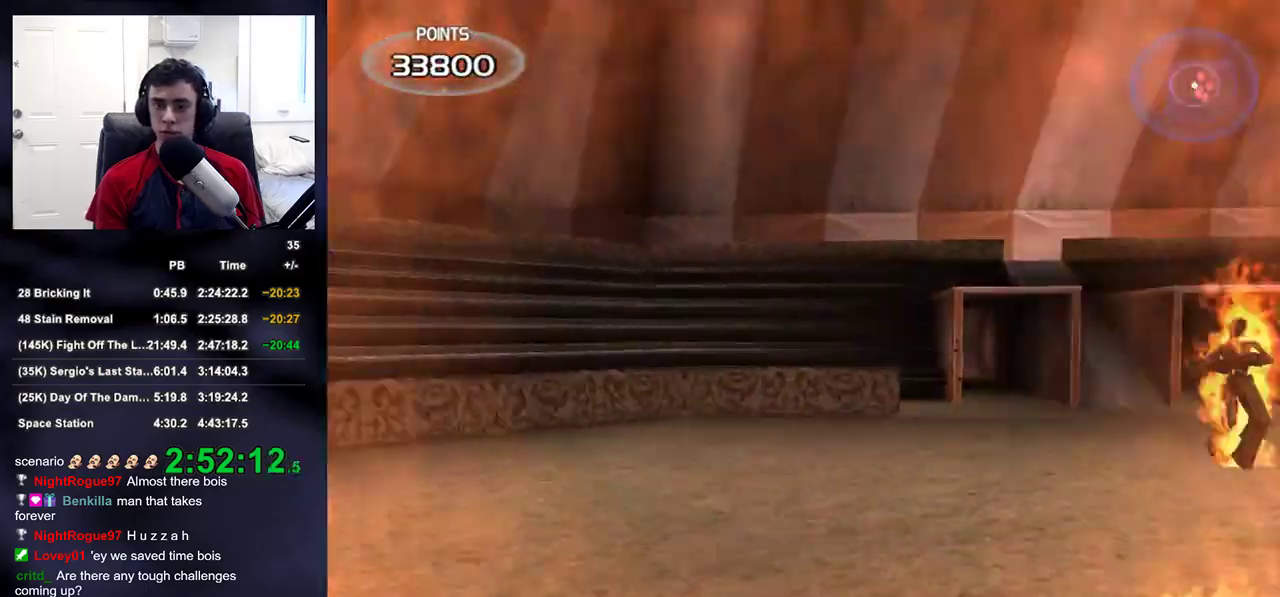
{"buttons": [], "left_stick": "up", "right_stick": "center", "events": [[333, "right_stick", "center"]]}
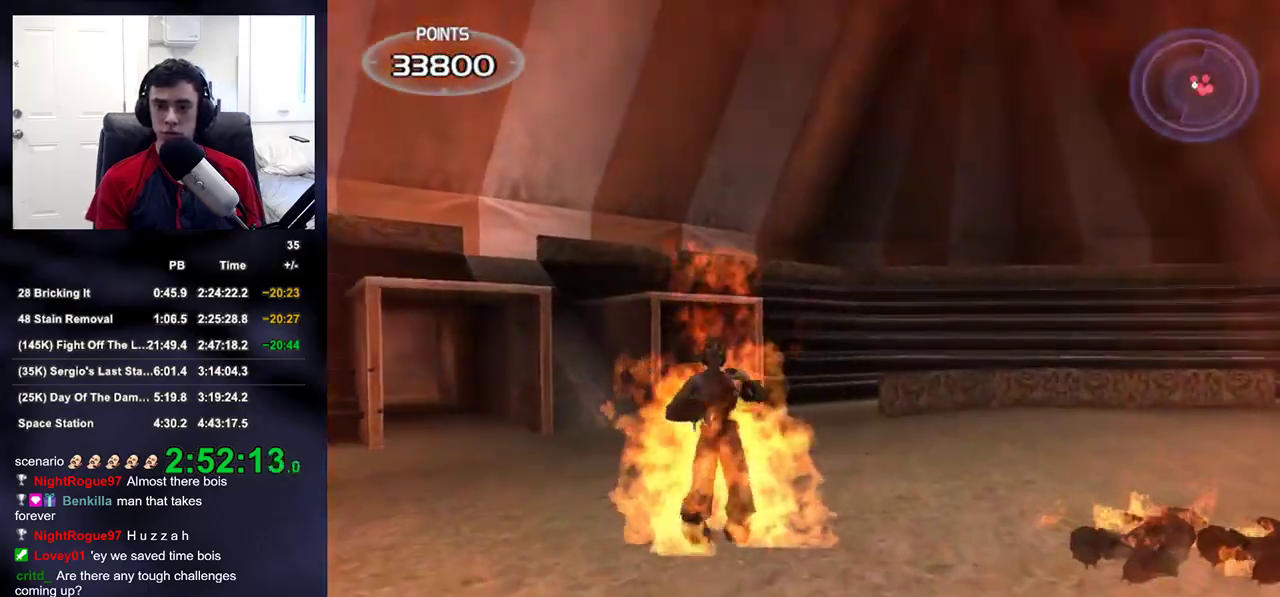
{"buttons": [], "left_stick": "down-left", "right_stick": "down-right", "events": [[217, "R2", "down"], [367, "R2", "up"], [450, "left_stick", "center"], [450, "right_stick", "down-right"], [500, "left_stick", "down-left"]]}
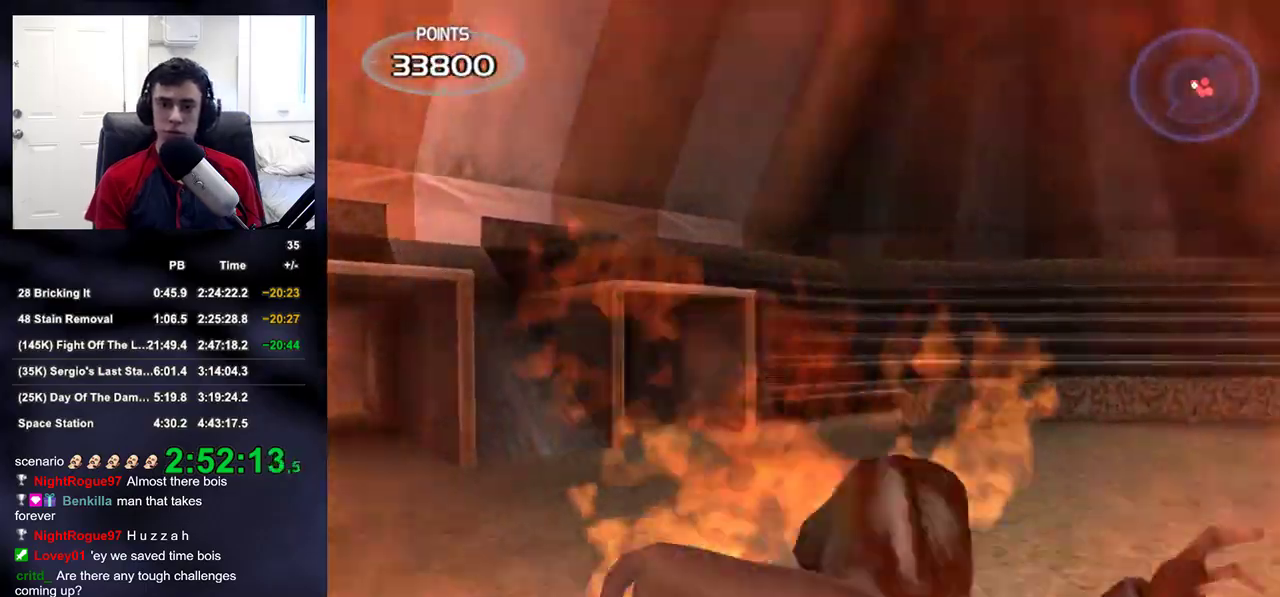
{"buttons": [], "left_stick": "up", "right_stick": "down-right", "events": [[67, "right_stick", "right"], [200, "left_stick", "center"], [217, "right_stick", "center"], [267, "R2", "down"], [383, "left_stick", "up-left"], [467, "R2", "up"], [483, "left_stick", "up"], [500, "right_stick", "down-right"]]}
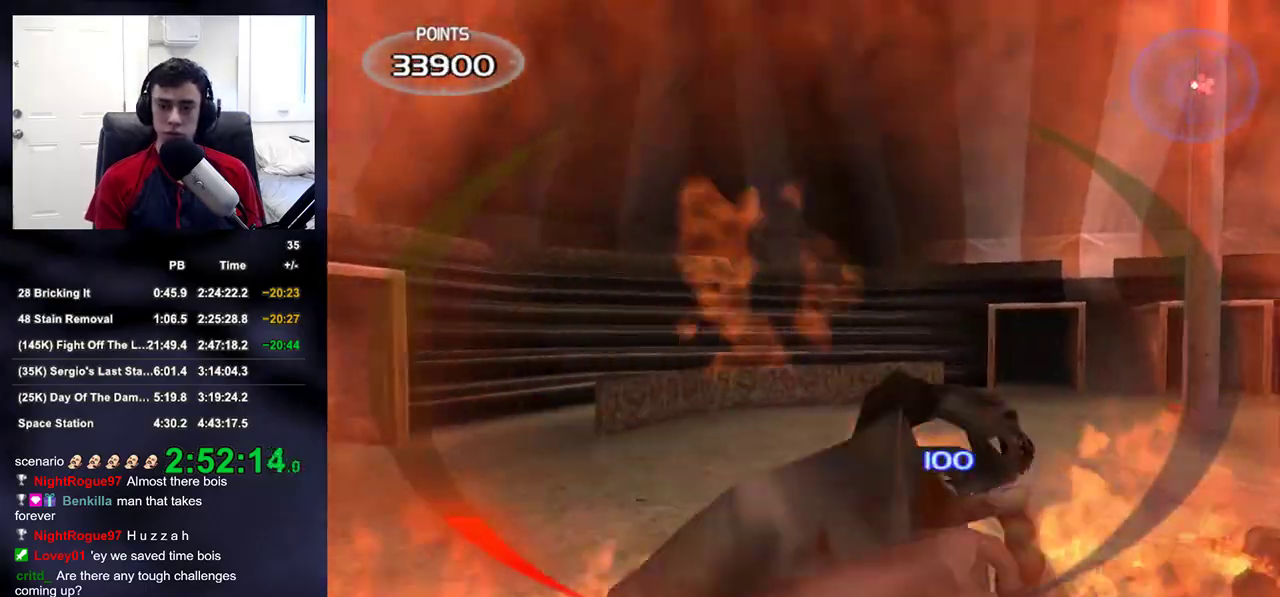
{"buttons": [], "left_stick": "up", "right_stick": "center"}
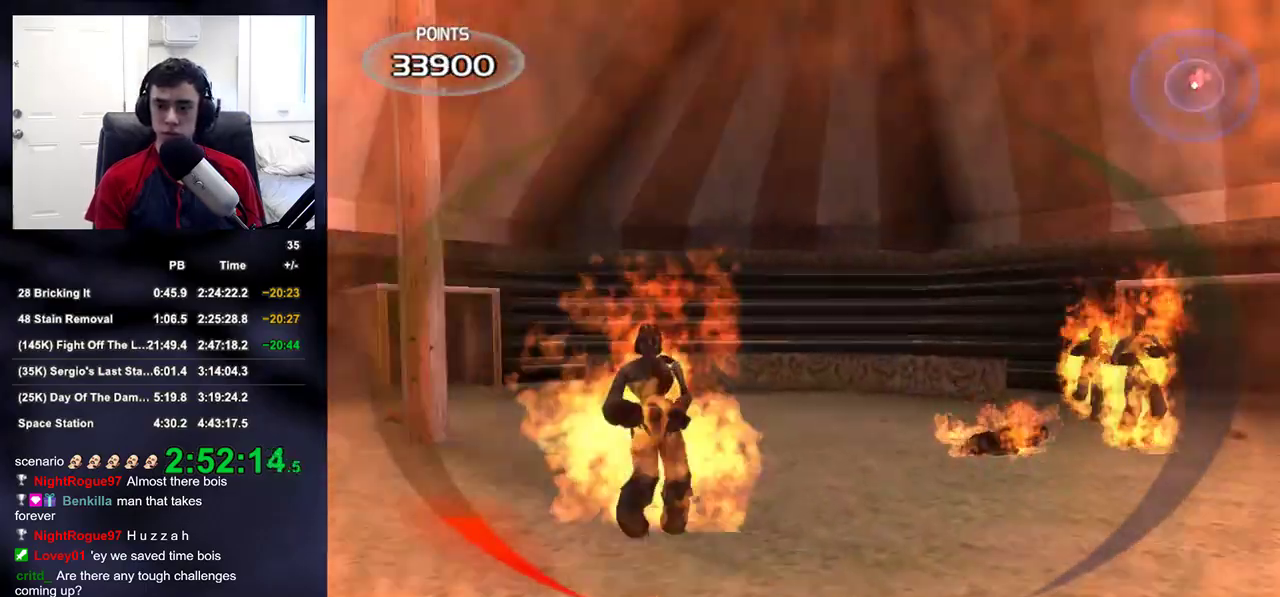
{"buttons": [], "left_stick": "up", "right_stick": "center", "events": [[317, "R2", "down"], [433, "R2", "up"]]}
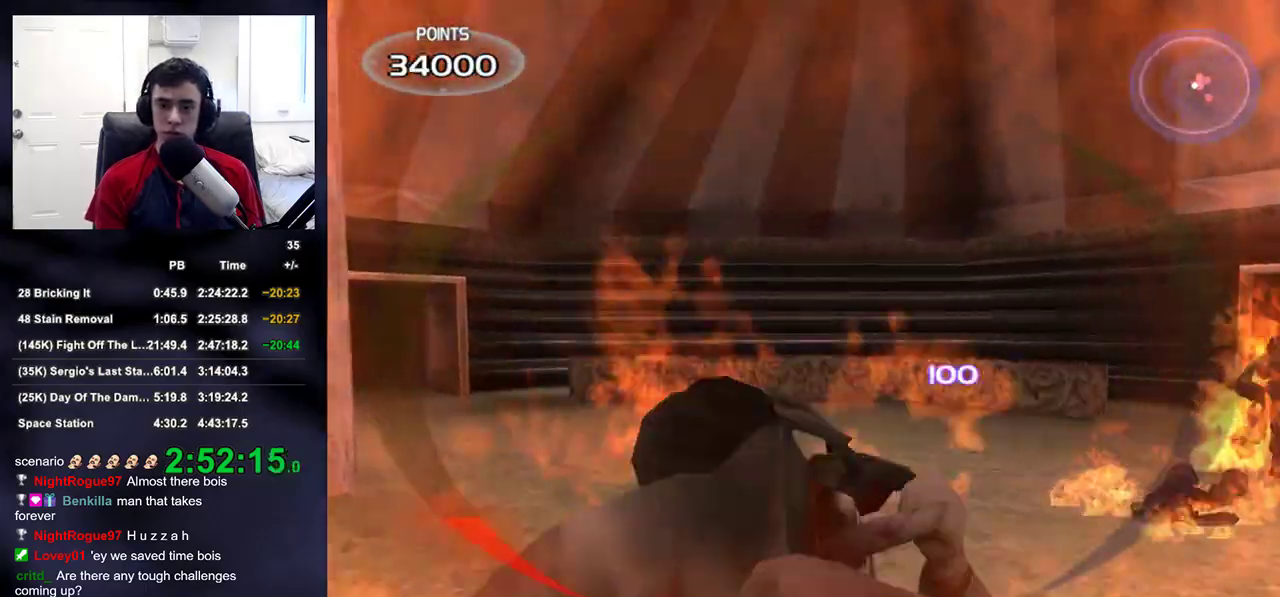
{"buttons": [], "left_stick": "up", "right_stick": "right", "events": [[17, "left_stick", "up-left"], [33, "right_stick", "right"], [217, "left_stick", "up"]]}
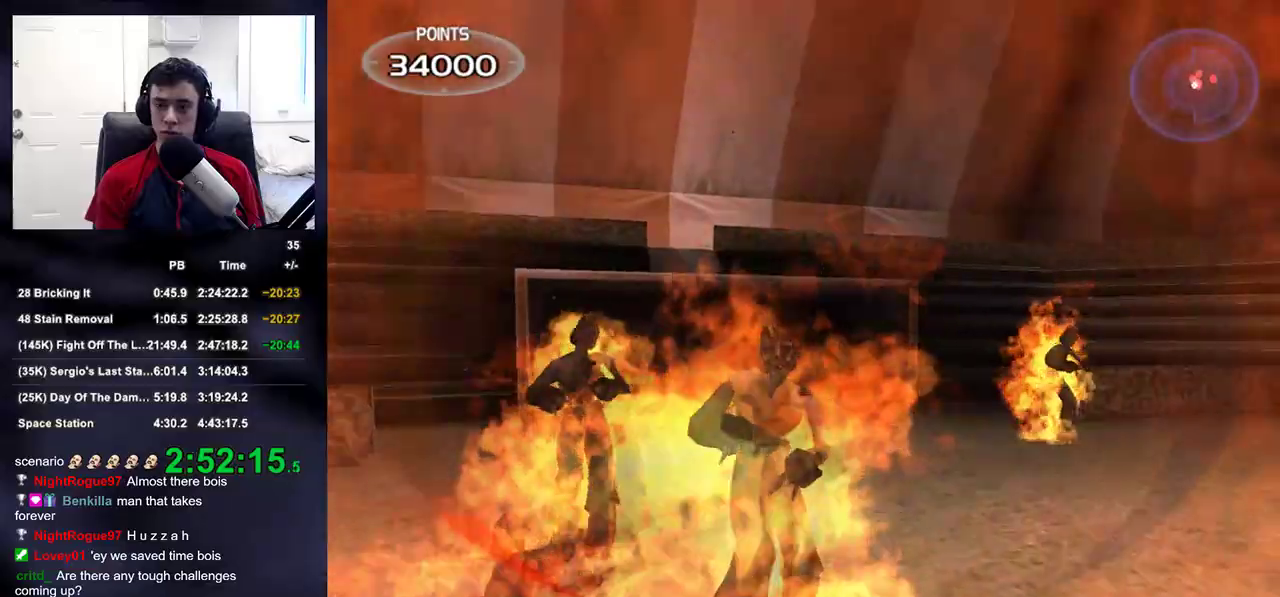
{"buttons": [], "left_stick": "down-left", "right_stick": "right", "events": [[17, "right_stick", "center"], [100, "R2", "down"], [217, "left_stick", "left"], [250, "R2", "up"], [267, "left_stick", "down-left"], [267, "right_stick", "right"]]}
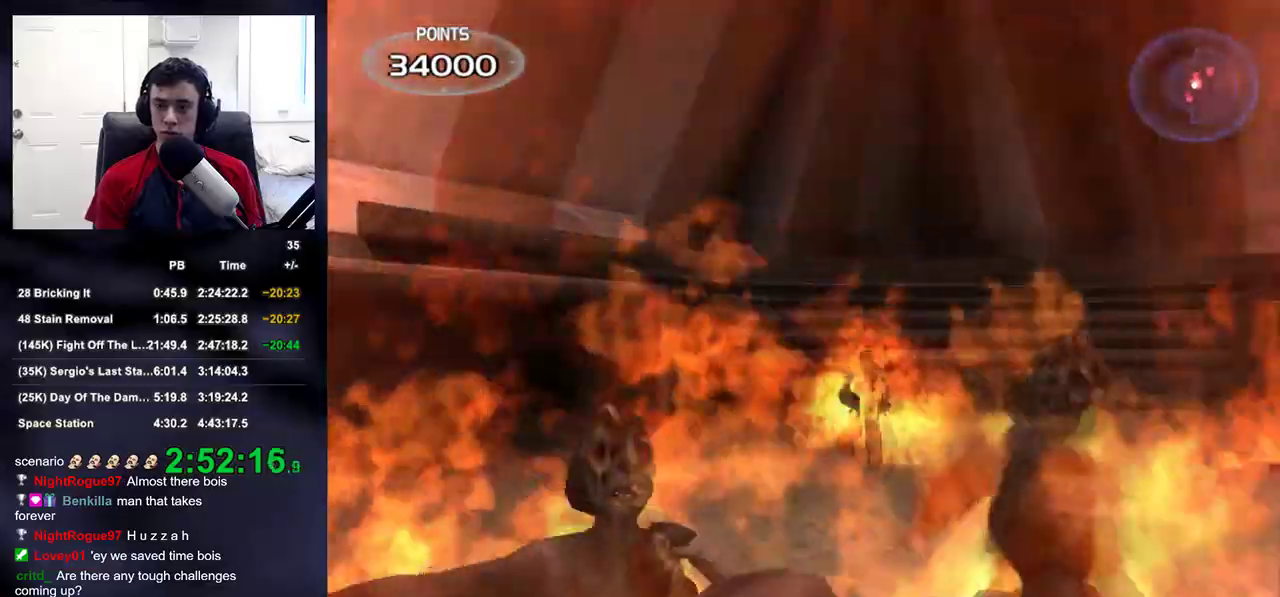
{"buttons": [], "left_stick": "center", "right_stick": "center", "events": [[100, "left_stick", "up-left"], [167, "left_stick", "center"], [217, "R2", "down"], [217, "right_stick", "down-right"], [383, "R2", "up"], [500, "right_stick", "center"]]}
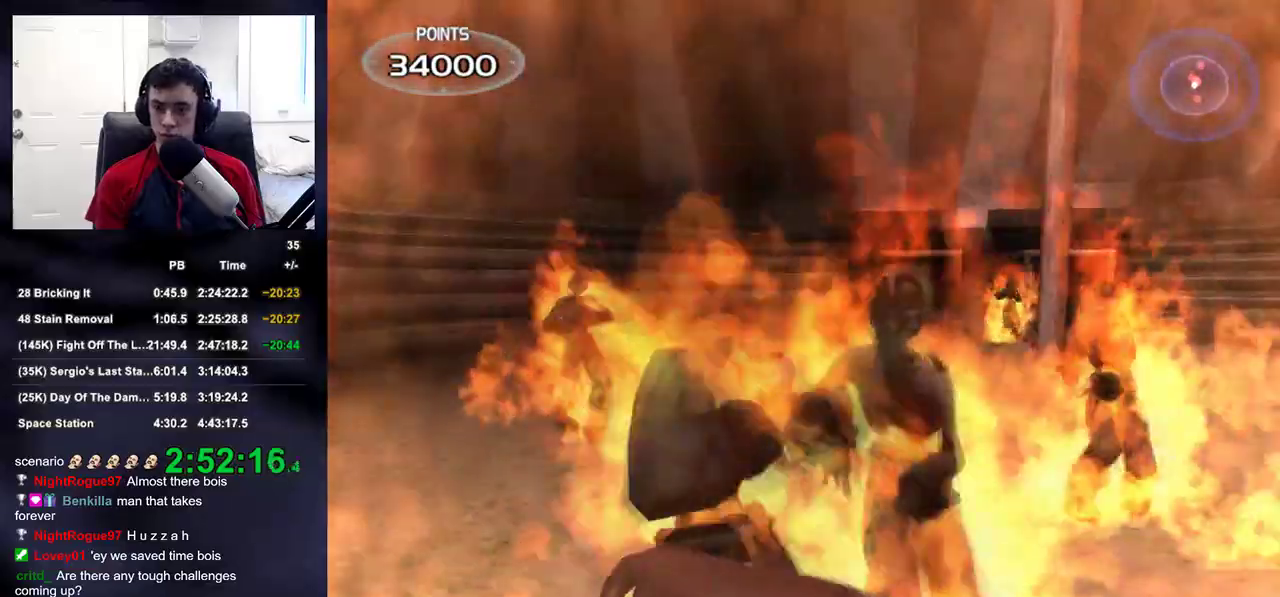
{"buttons": [], "left_stick": "down-left", "right_stick": "right", "events": [[17, "left_stick", "left"], [67, "right_stick", "right"], [117, "left_stick", "up"], [167, "right_stick", "up-right"], [267, "right_stick", "center"], [300, "R2", "down"], [433, "left_stick", "down-left"], [450, "R2", "up"], [500, "right_stick", "right"]]}
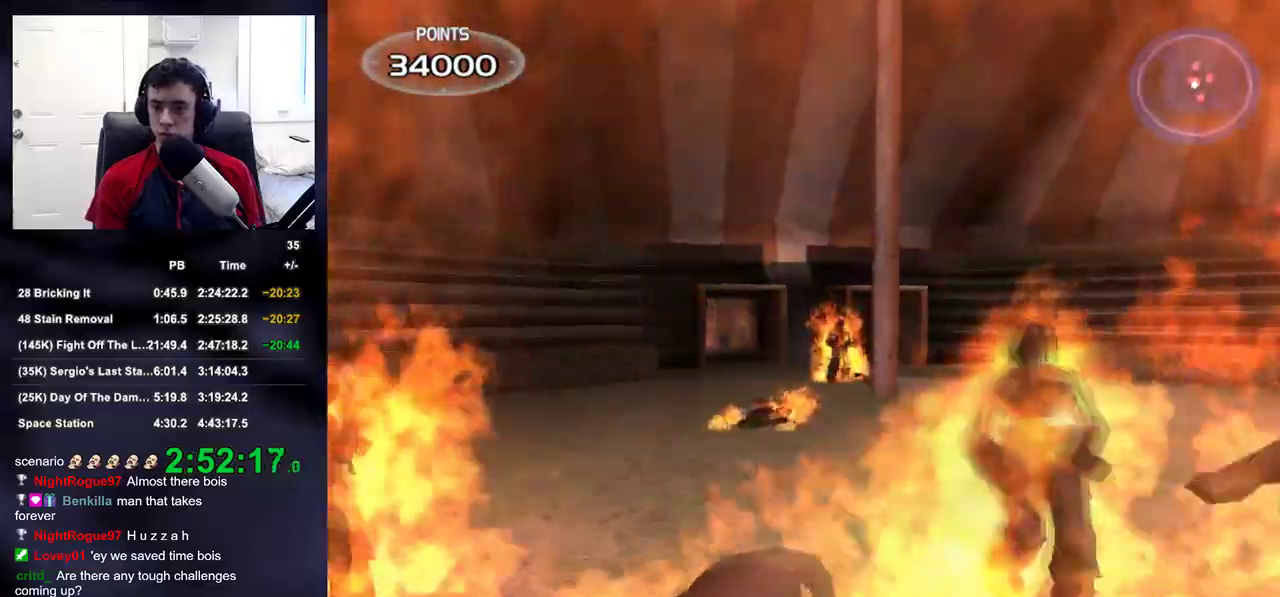
{"buttons": [], "left_stick": "up", "right_stick": "right", "events": [[100, "right_stick", "left"], [167, "left_stick", "up-left"], [183, "right_stick", "center"], [317, "R2", "down"], [467, "right_stick", "right"], [500, "R2", "up"], [500, "left_stick", "up"]]}
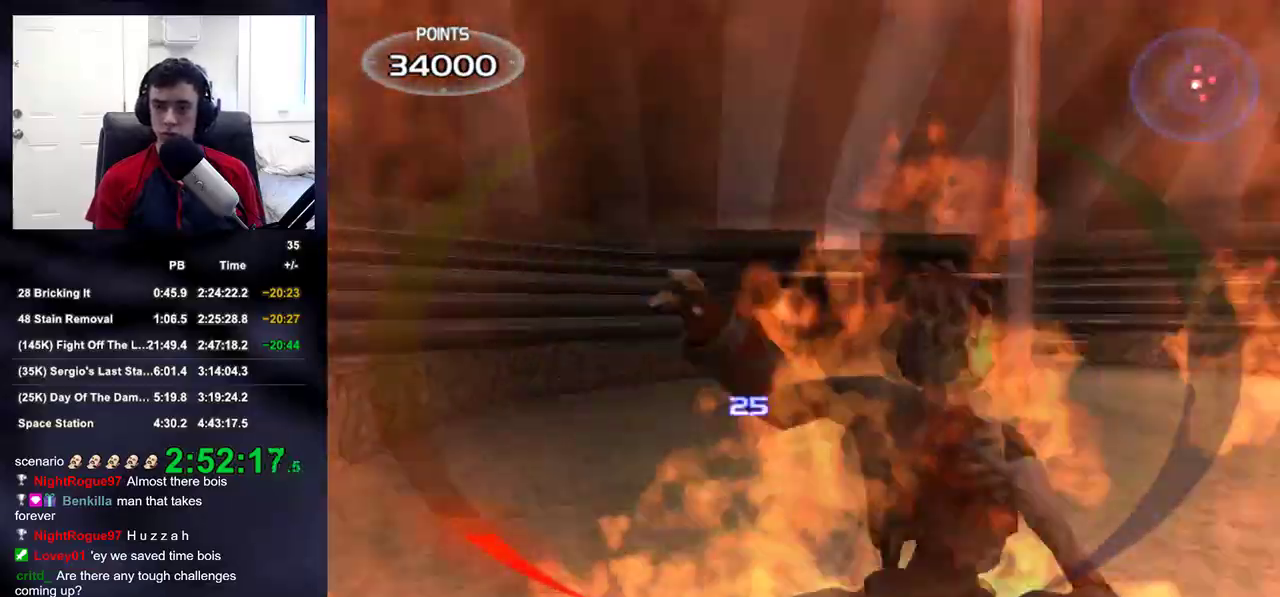
{"buttons": [], "left_stick": "up-left", "right_stick": "up", "events": [[117, "left_stick", "up-left"], [233, "right_stick", "up-right"], [333, "right_stick", "center"], [500, "right_stick", "up"]]}
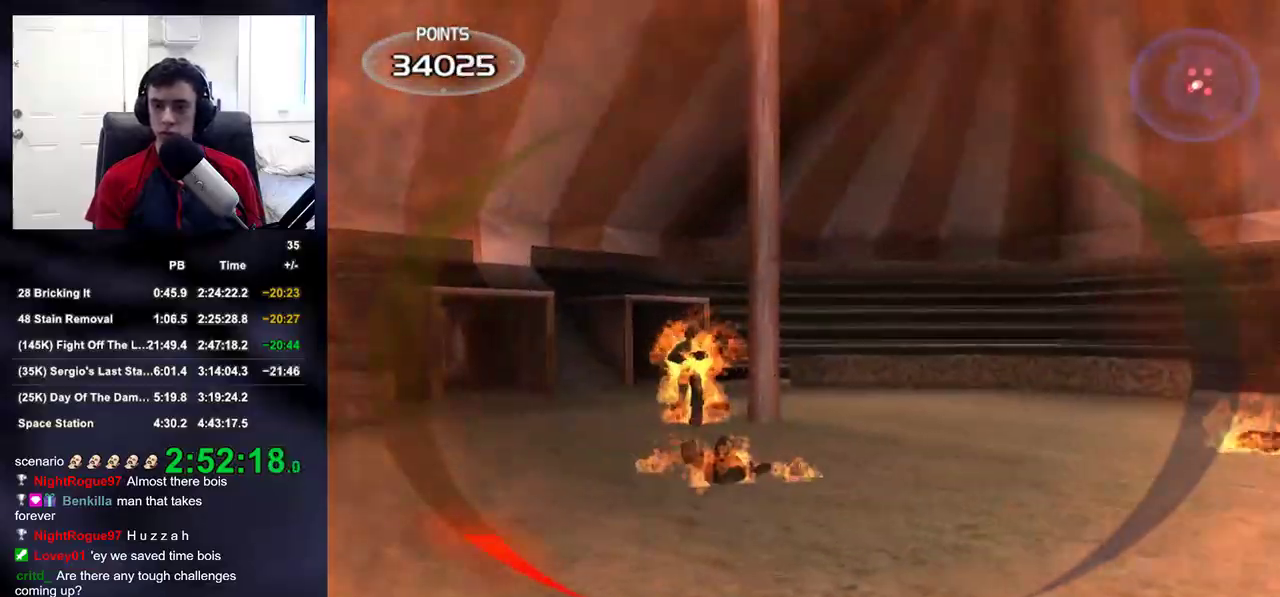
{"buttons": [], "left_stick": "up", "right_stick": "center", "events": [[50, "right_stick", "center"], [67, "left_stick", "up"], [317, "right_stick", "left"], [417, "right_stick", "center"]]}
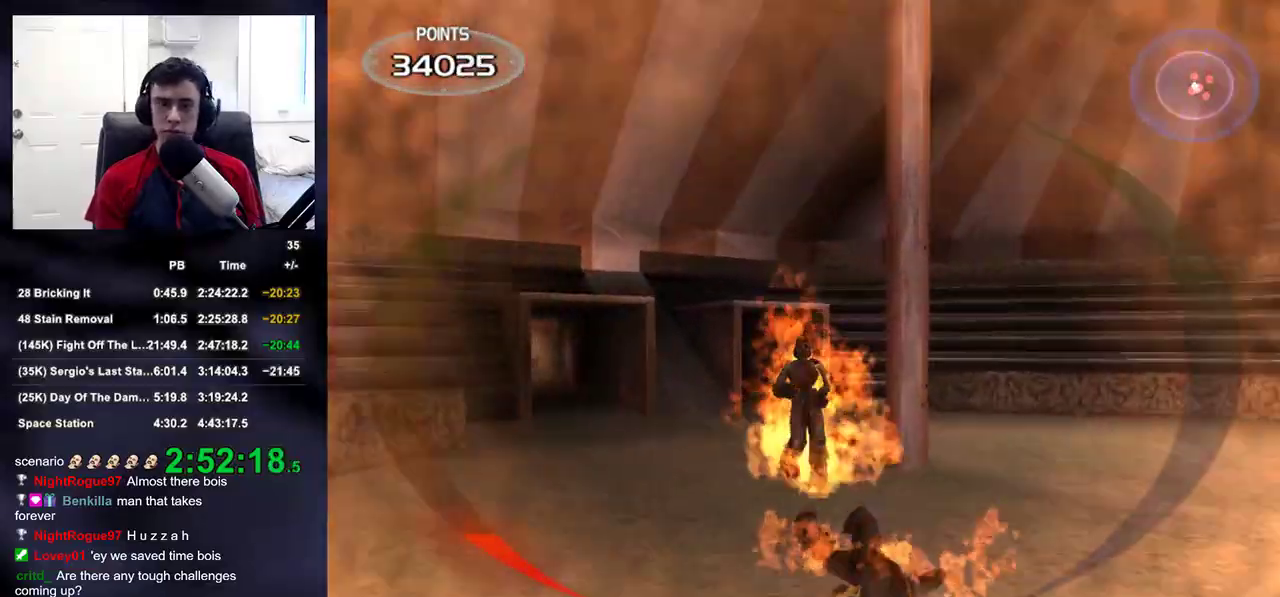
{"buttons": ["R2"], "left_stick": "up", "right_stick": "center", "events": [[433, "R2", "down"]]}
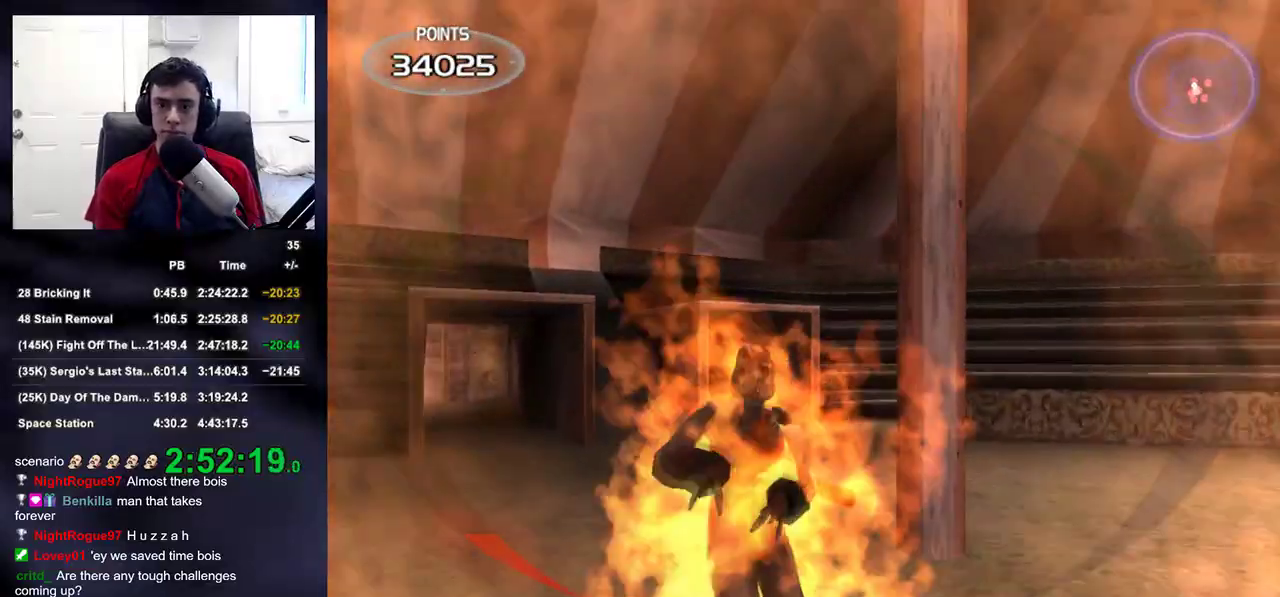
{"buttons": ["DPAD_RIGHT"], "left_stick": "center", "right_stick": "right", "events": [[150, "R2", "up"], [167, "left_stick", "up-left"], [233, "right_stick", "right"], [417, "DPAD_RIGHT", "down"], [433, "left_stick", "center"]]}